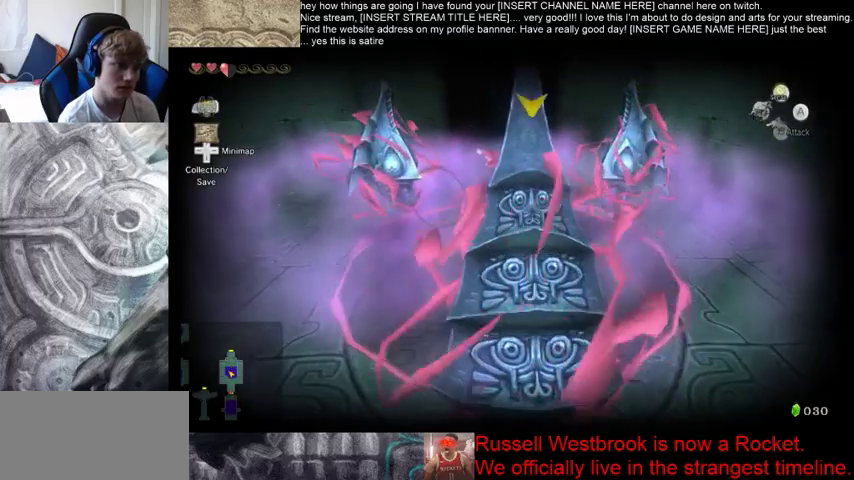
Gameplay with a controller (Xbox layout); each line is a JSON object with the inputs held at the frame after it. "events" lists button and stick changes between this image and that frame as [ms after this image, input, new state], when the widget could be followed in between. Not read: A L3 R3.
{"buttons": [], "left_stick": "center", "right_stick": "center", "events": []}
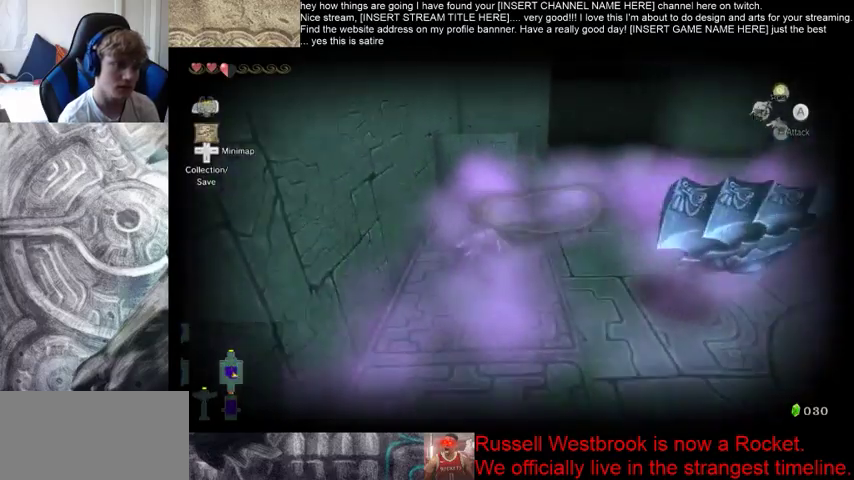
{"buttons": [], "left_stick": "center", "right_stick": "center", "events": []}
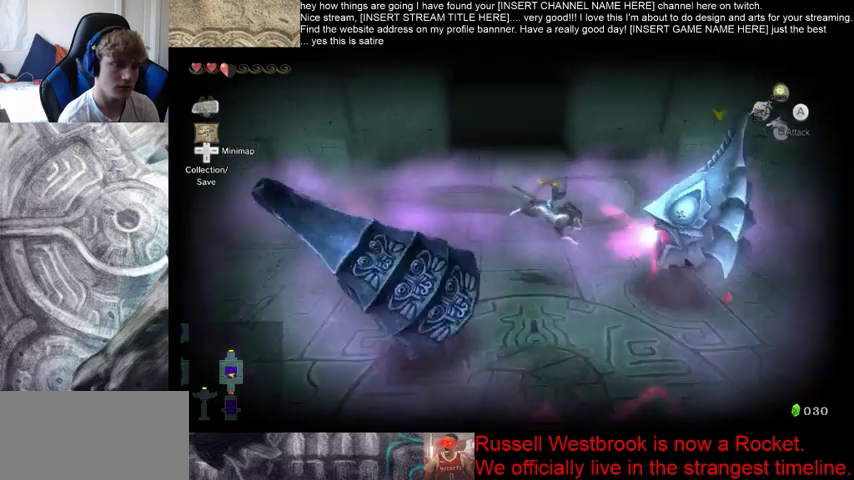
{"buttons": [], "left_stick": "center", "right_stick": "center", "events": []}
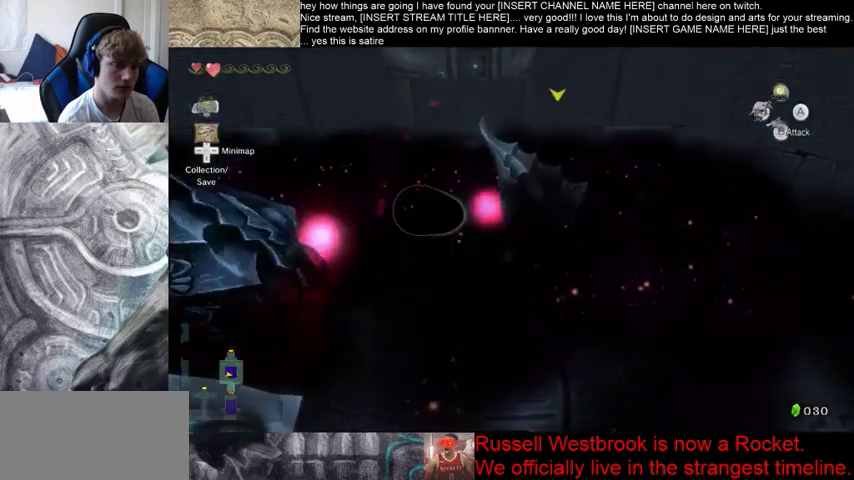
{"buttons": [], "left_stick": "up-right", "right_stick": "center", "events": [[400, "left_stick", "up-right"]]}
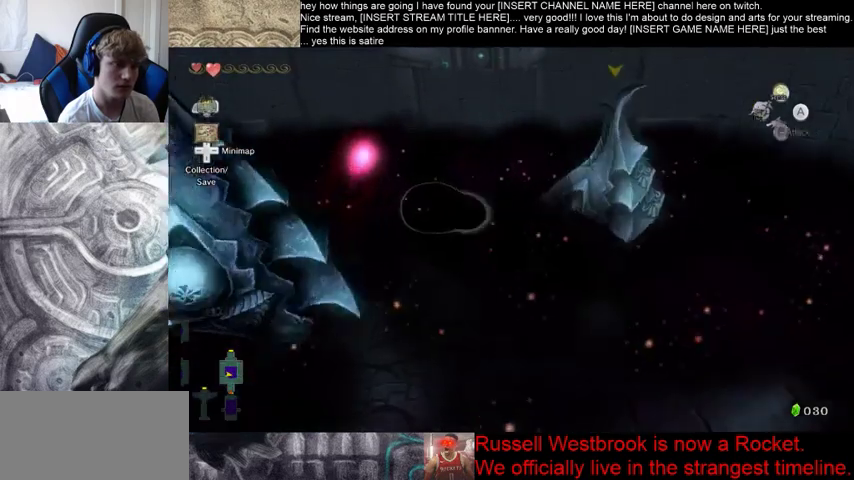
{"buttons": [], "left_stick": "right", "right_stick": "center", "events": [[467, "left_stick", "right"]]}
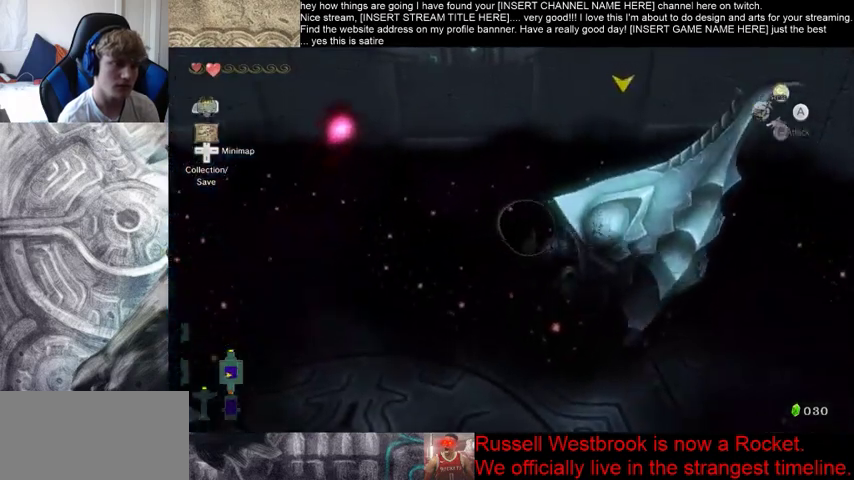
{"buttons": [], "left_stick": "down", "right_stick": "center", "events": [[67, "left_stick", "down"]]}
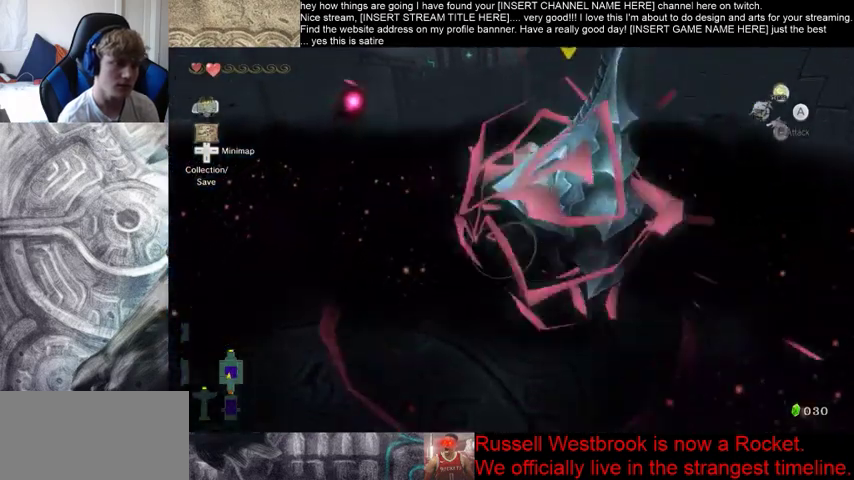
{"buttons": [], "left_stick": "down", "right_stick": "center", "events": []}
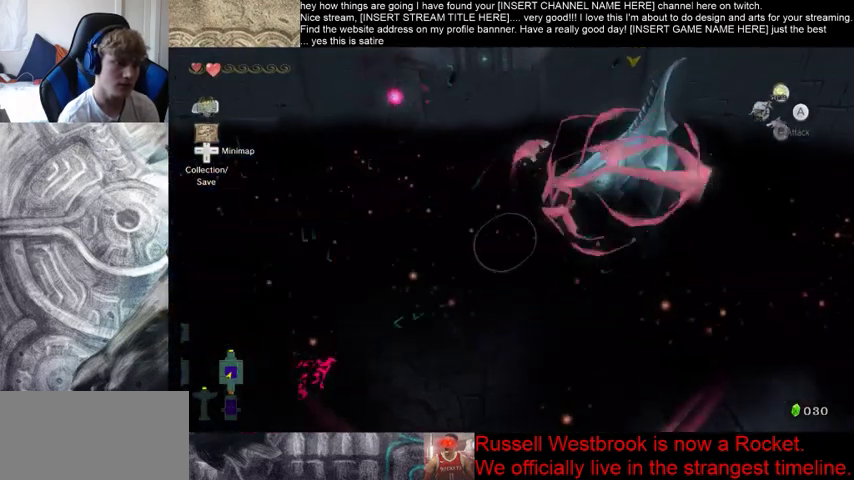
{"buttons": [], "left_stick": "down", "right_stick": "center", "events": []}
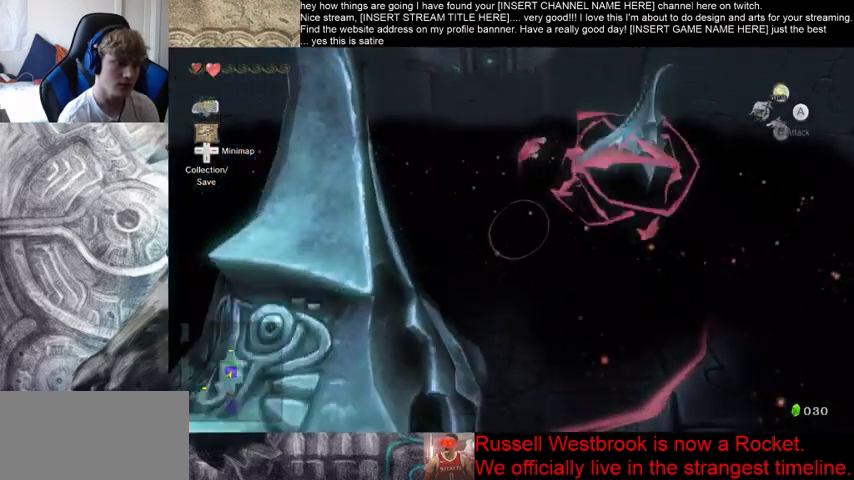
{"buttons": [], "left_stick": "center", "right_stick": "center", "events": [[400, "left_stick", "center"]]}
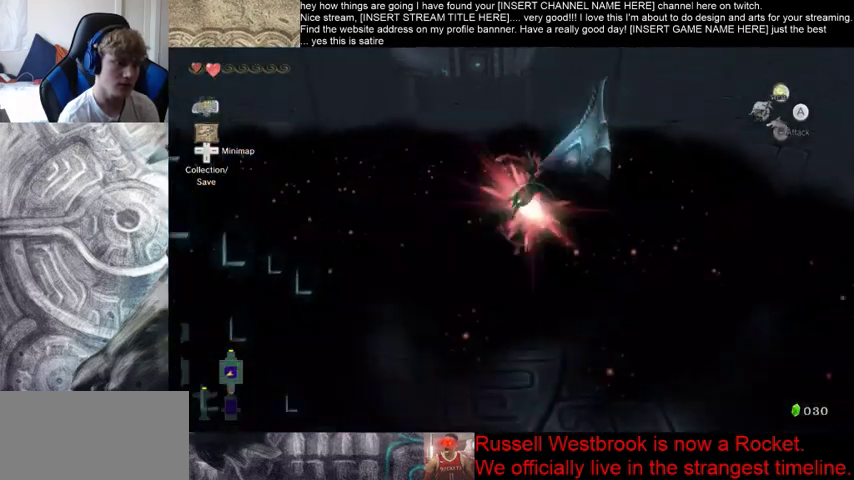
{"buttons": [], "left_stick": "down-left", "right_stick": "center", "events": [[500, "left_stick", "down-left"]]}
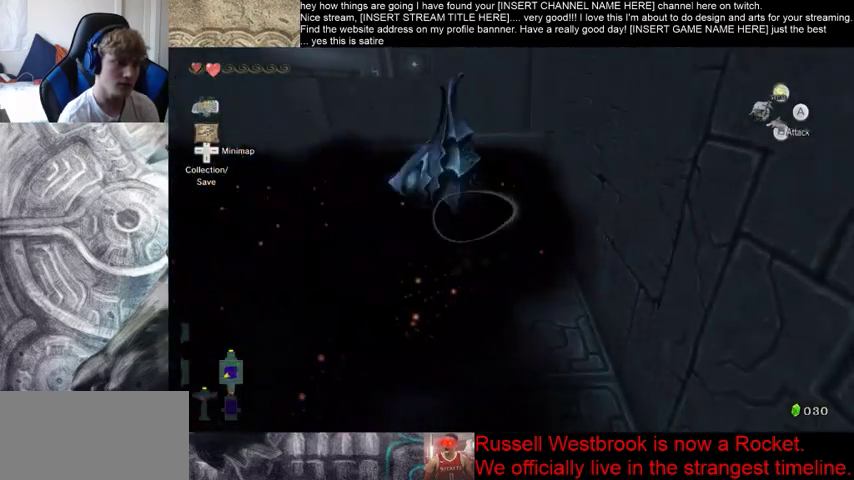
{"buttons": [], "left_stick": "down-left", "right_stick": "down-left", "events": [[467, "right_stick", "down-left"]]}
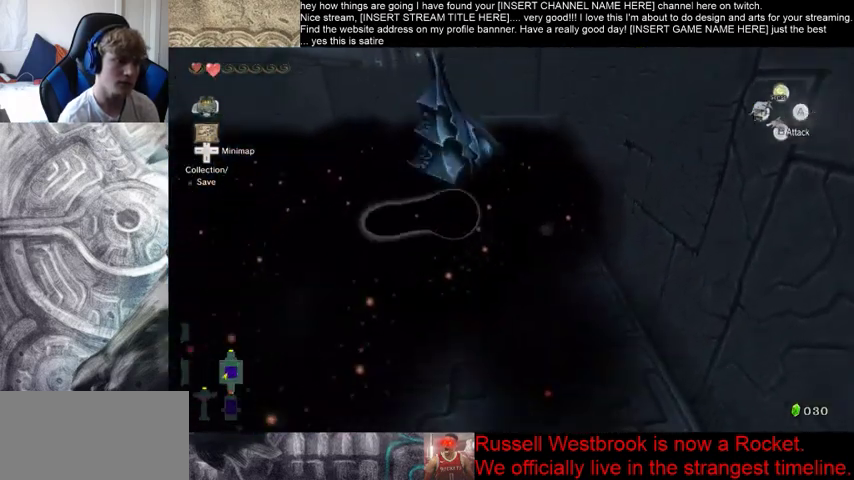
{"buttons": [], "left_stick": "left", "right_stick": "down", "events": [[100, "right_stick", "down"], [200, "left_stick", "left"]]}
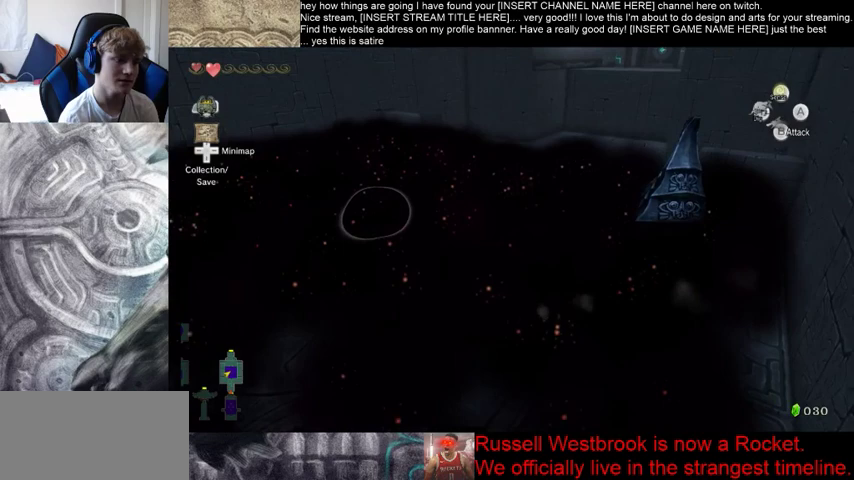
{"buttons": [], "left_stick": "center", "right_stick": "down-right", "events": [[167, "right_stick", "down-right"], [333, "left_stick", "center"]]}